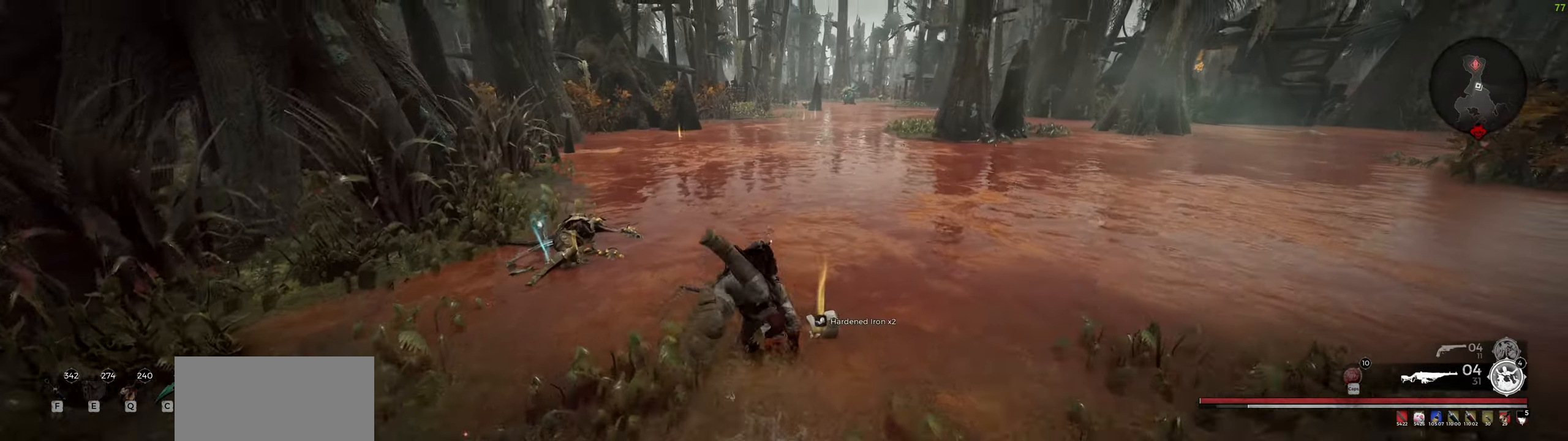
Gameplay with keyboard and mouse; each line is a JSON object with the keys and mouse buttons held at the frame after it. "events" lists presses ("down") and releases ("up") of "a", "ctrl", "d", "e", "f", "q", "r", "s", "shift", "space", "tab", "w", "z", "mouse_left", "mouse_wheel", "mouse_right", "mouse_mb4" and "mouse_mb5" between this image and that frame as [ms after this image, input, new state], when the widget could be followed in between. "mouse_left", "mouse_wheel", "mouse_right", "mouse_mb4", "mouse_mb5" = the "left", "wheel", "right", "mb4", "mb5" buttons of the "mouse" list. No other keys are recorded. "wheel" means that the mouse wheel is clicked or scrolled. Mouse movement is not recorded.
{"keys": ["a", "w"], "mouse": [], "events": [[250, "a", "down"]]}
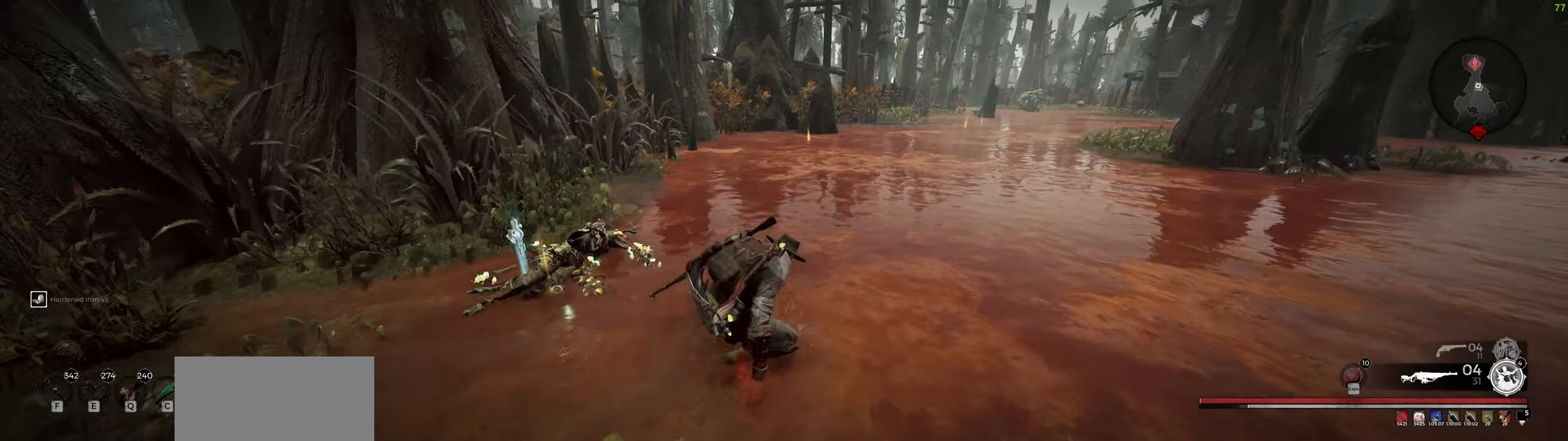
{"keys": ["a"], "mouse": [], "events": [[167, "w", "up"]]}
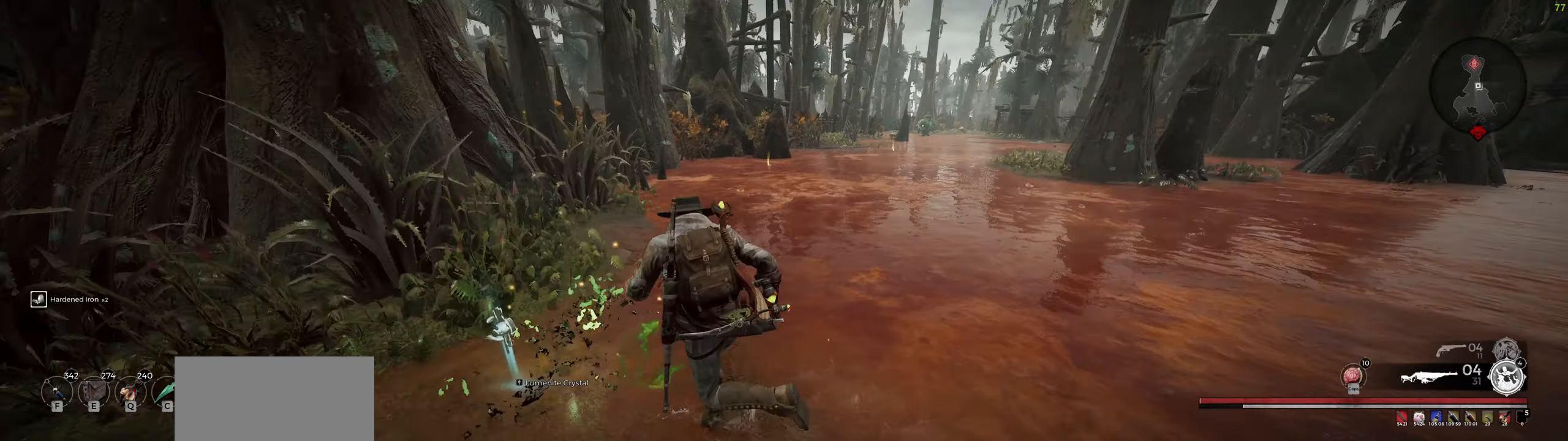
{"keys": ["w"], "mouse": [], "events": [[267, "w", "down"], [367, "a", "up"]]}
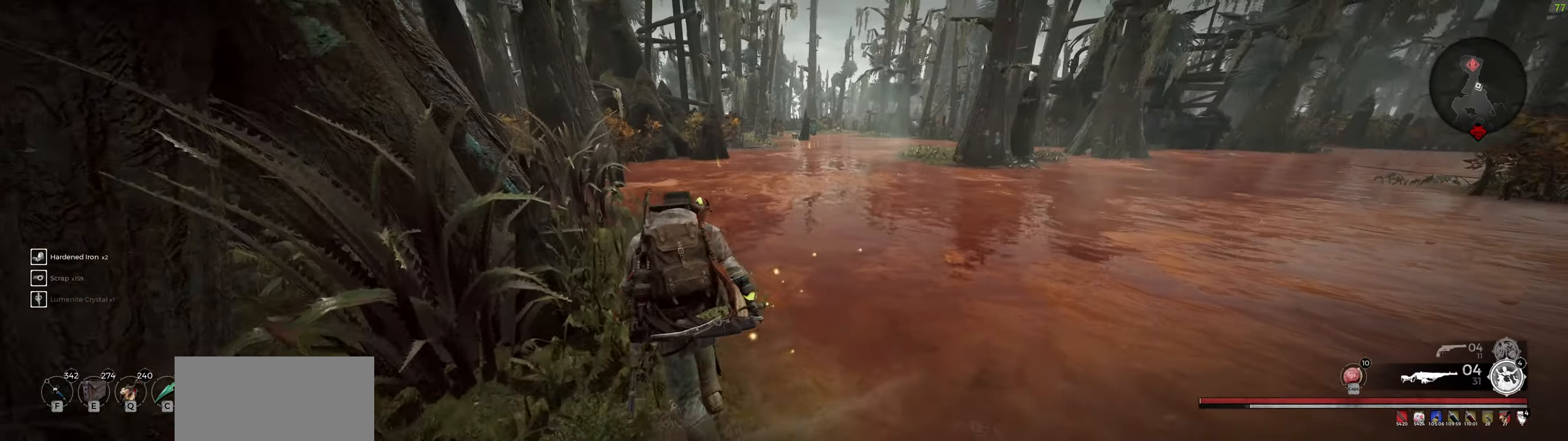
{"keys": ["w"], "mouse": ["wheel"], "events": [[433, "mouse_wheel", "down"]]}
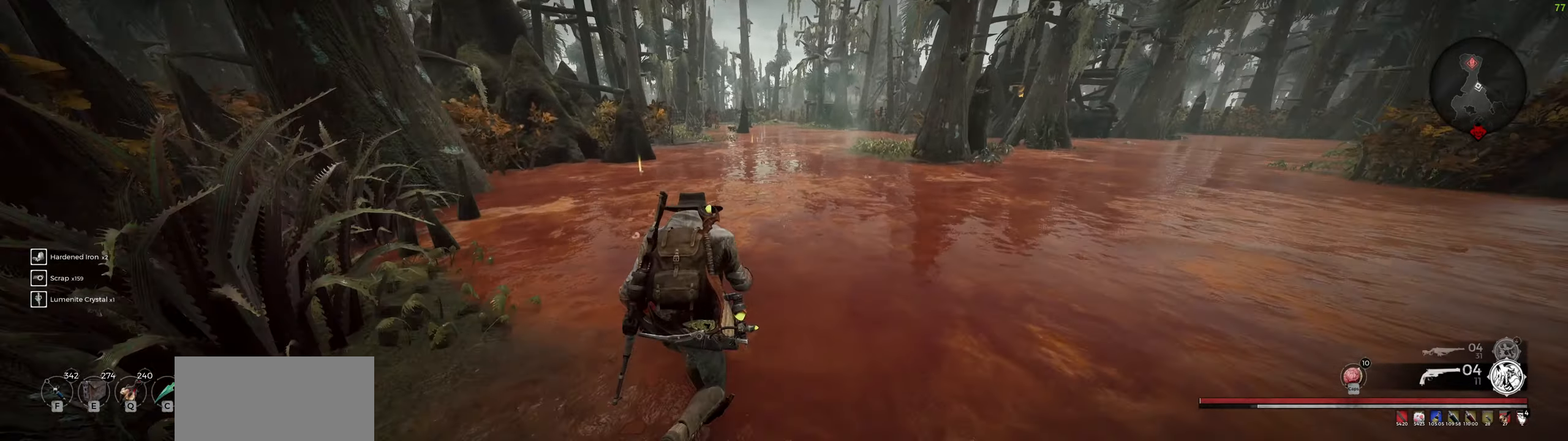
{"keys": ["r", "w"], "mouse": [], "events": [[100, "mouse_wheel", "up"], [117, "r", "down"], [233, "r", "up"], [283, "r", "down"], [333, "d", "down"], [400, "r", "up"], [417, "r", "down"], [433, "d", "up"]]}
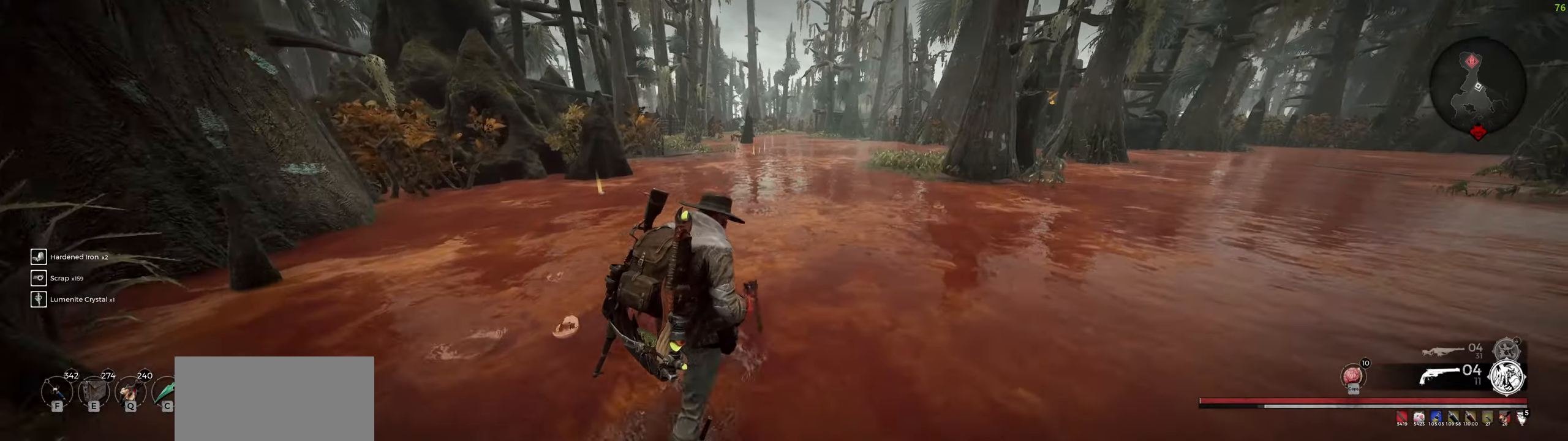
{"keys": ["a", "w"], "mouse": [], "events": [[50, "r", "up"], [217, "a", "down"]]}
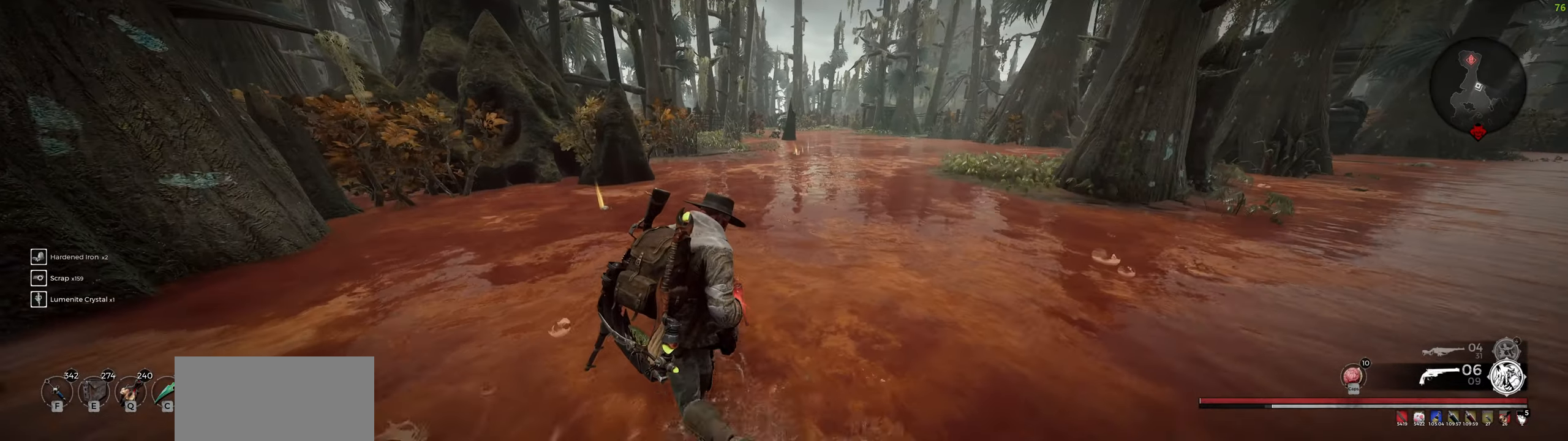
{"keys": ["a", "w"], "mouse": [], "events": []}
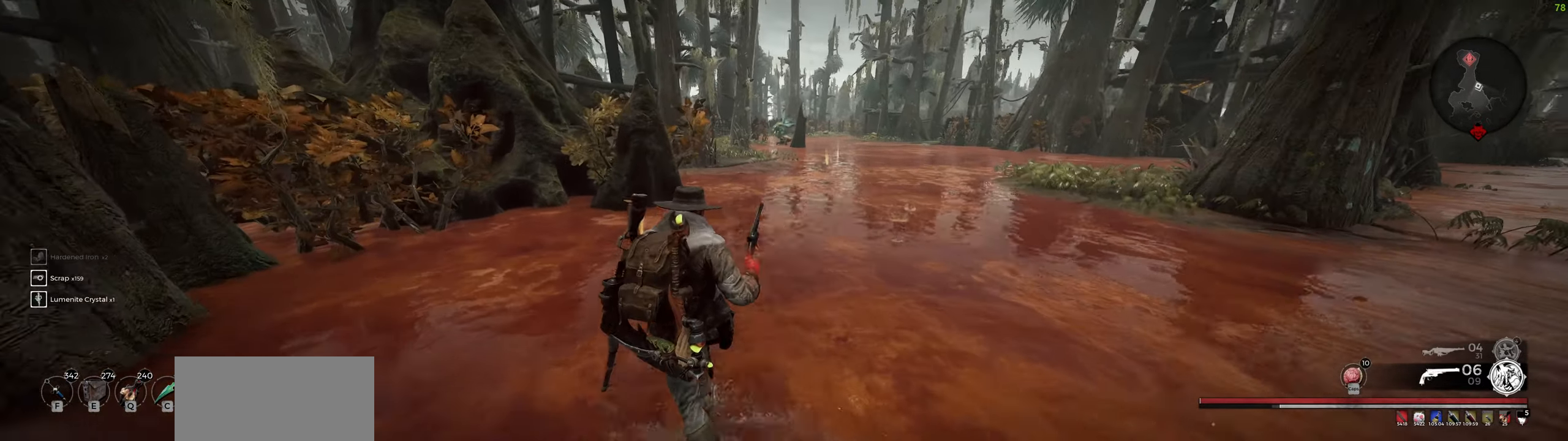
{"keys": ["d", "w"], "mouse": [], "events": [[233, "a", "up"], [467, "d", "down"]]}
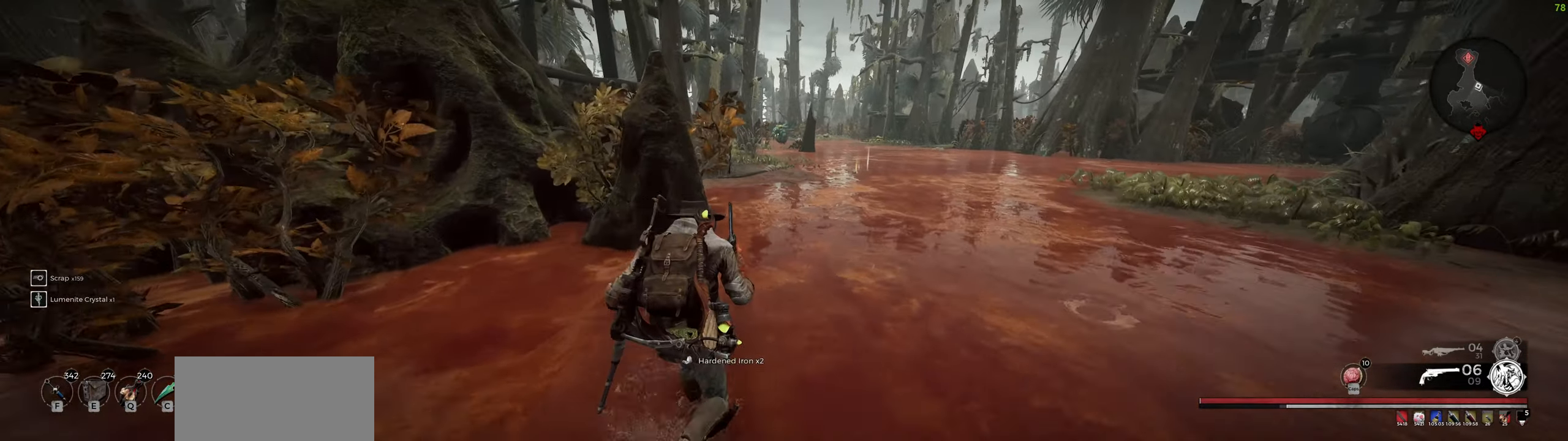
{"keys": ["d", "w"], "mouse": [], "events": []}
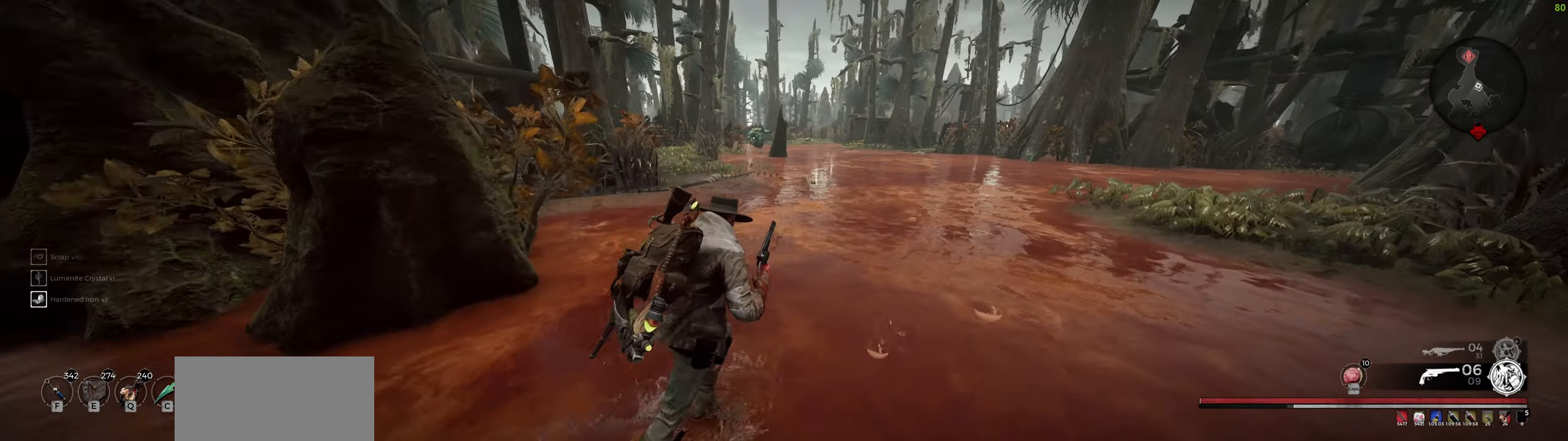
{"keys": ["d", "r", "w"], "mouse": [], "events": [[133, "mouse_wheel", "down"], [283, "r", "down"], [350, "mouse_wheel", "up"], [367, "r", "up"], [433, "r", "down"]]}
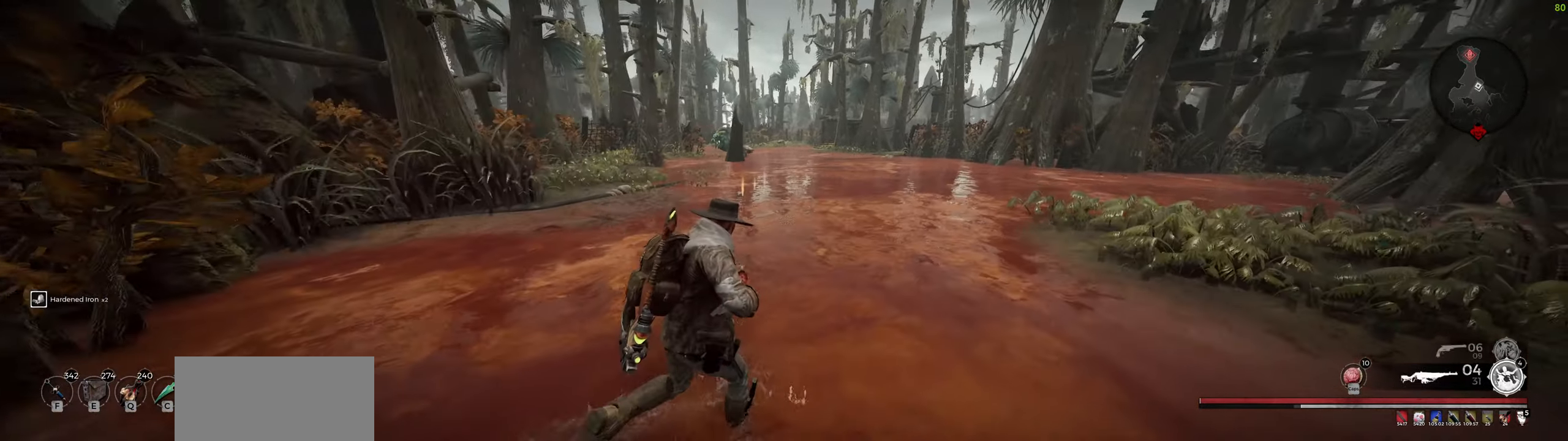
{"keys": ["a", "w"], "mouse": [], "events": [[17, "r", "up"], [67, "r", "down"], [200, "d", "up"], [200, "r", "up"], [500, "a", "down"]]}
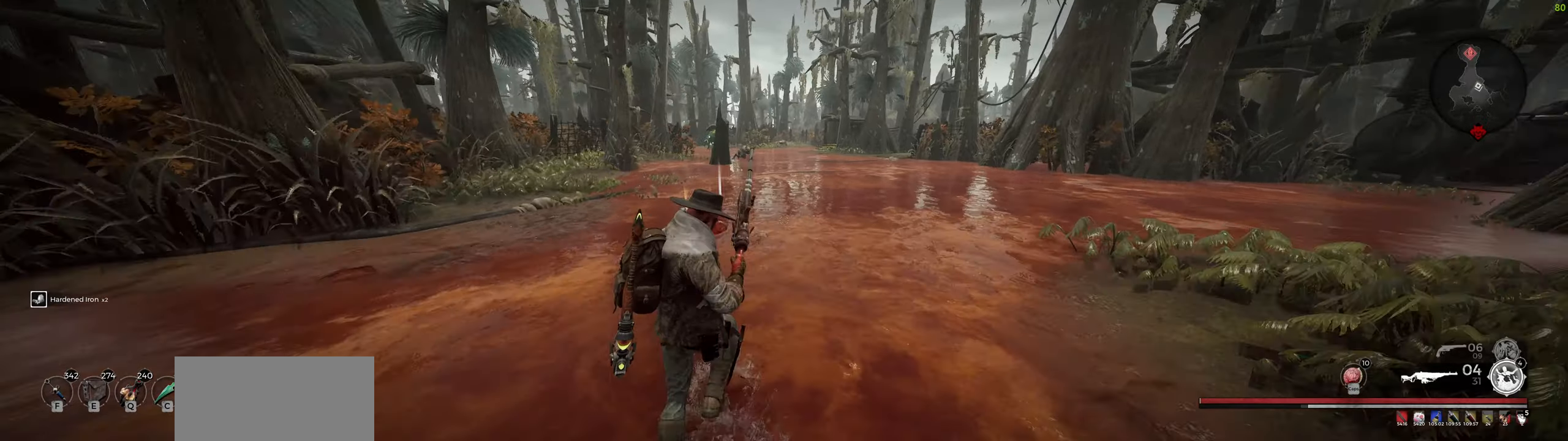
{"keys": ["a", "w"], "mouse": [], "events": []}
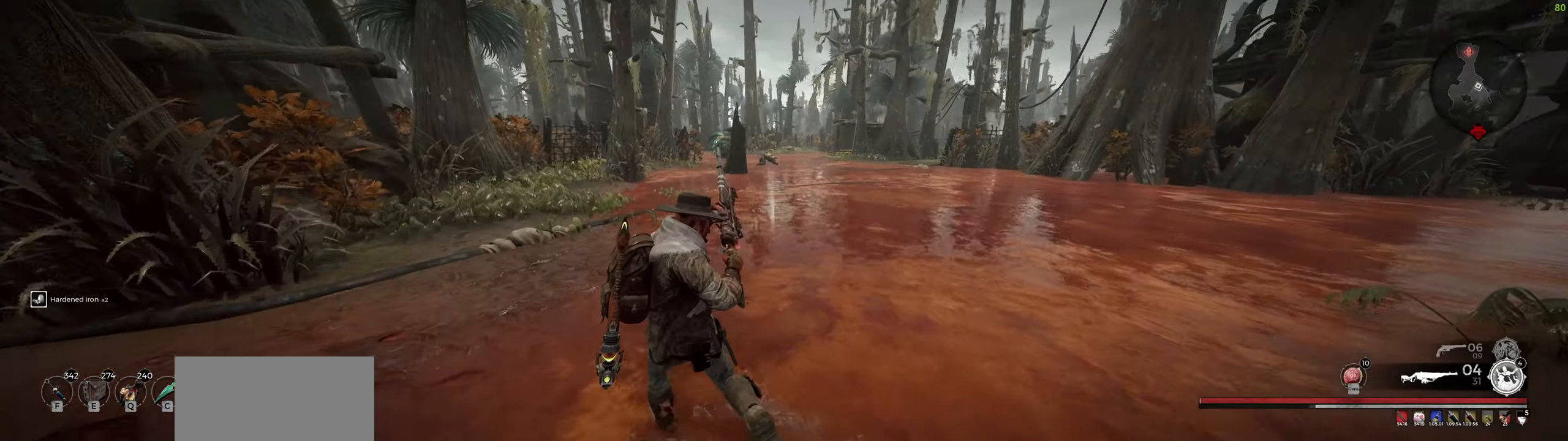
{"keys": ["d", "w"], "mouse": [], "events": [[150, "a", "up"], [167, "d", "down"]]}
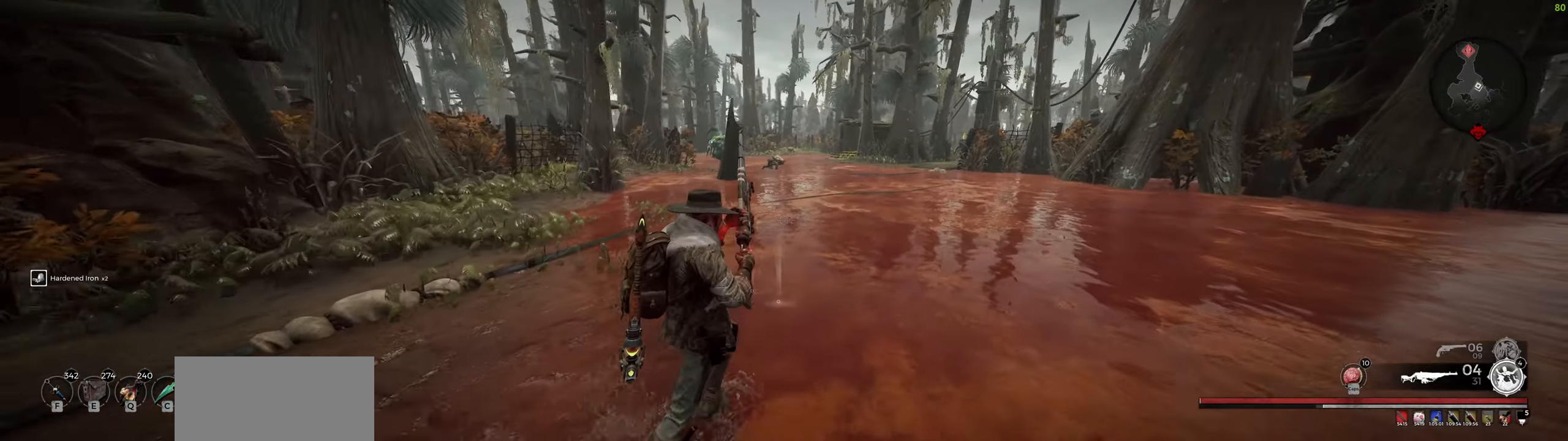
{"keys": ["d", "w"], "mouse": [], "events": [[200, "d", "up"], [334, "d", "down"]]}
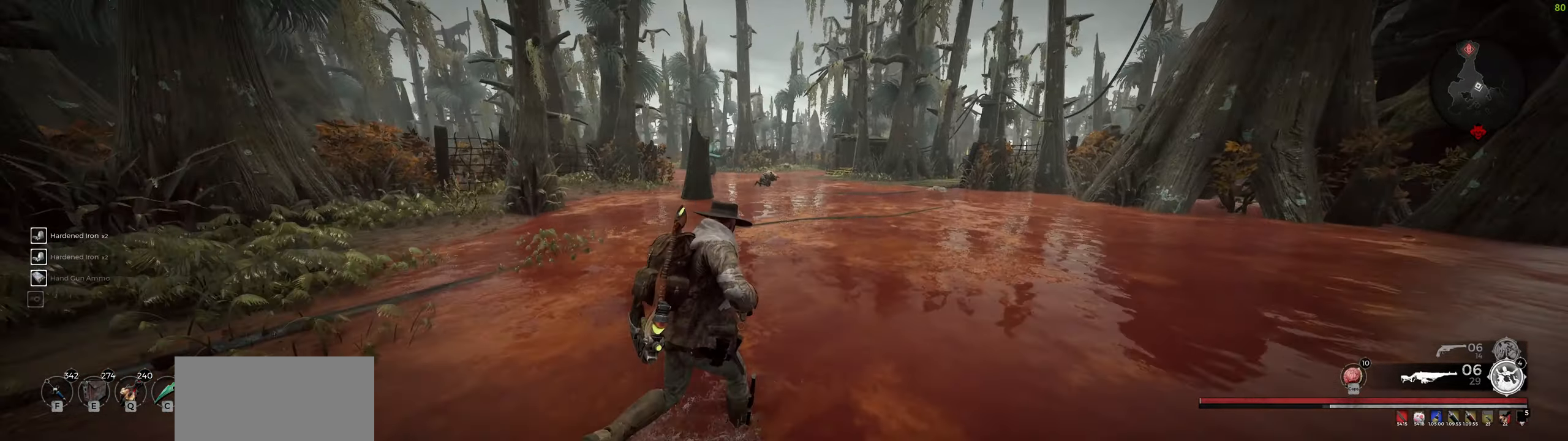
{"keys": ["d"], "mouse": ["right"], "events": [[117, "w", "up"], [217, "mouse_wheel", "down"], [367, "mouse_wheel", "up"], [434, "mouse_right", "down"]]}
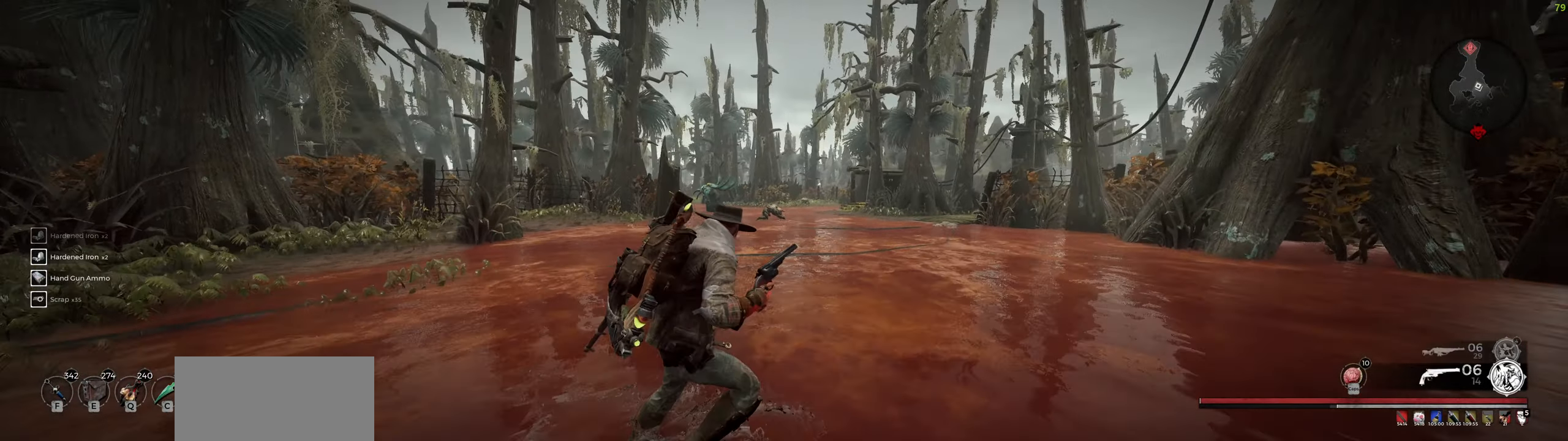
{"keys": ["d"], "mouse": ["right"], "events": [[350, "mouse_left", "down"], [417, "mouse_left", "up"]]}
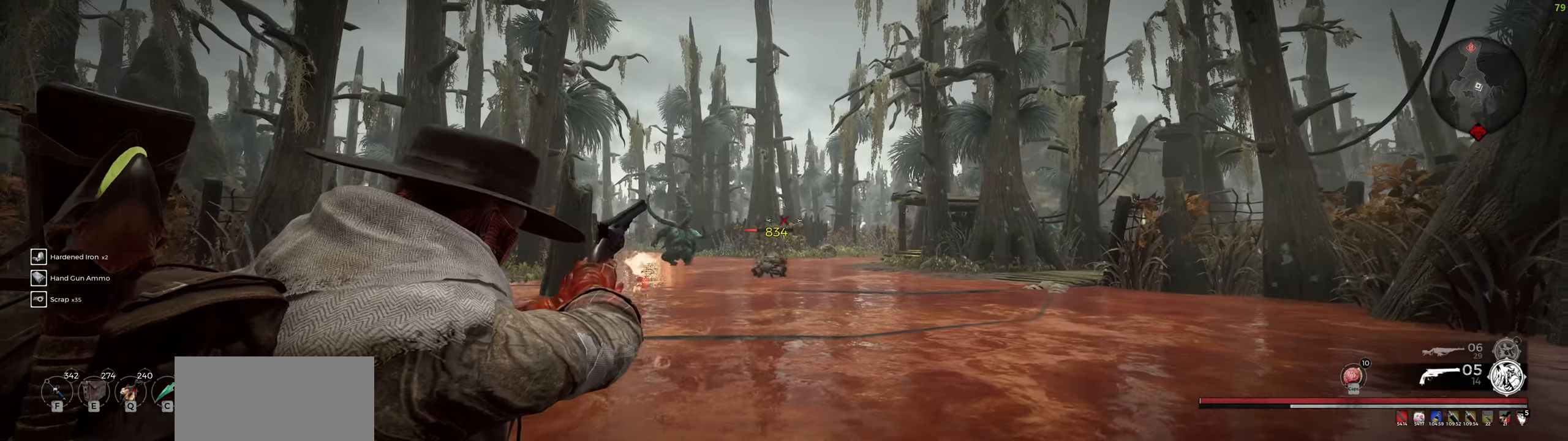
{"keys": ["d"], "mouse": ["right"], "events": [[67, "mouse_wheel", "down"], [284, "mouse_wheel", "up"], [367, "mouse_left", "down"], [450, "mouse_left", "up"]]}
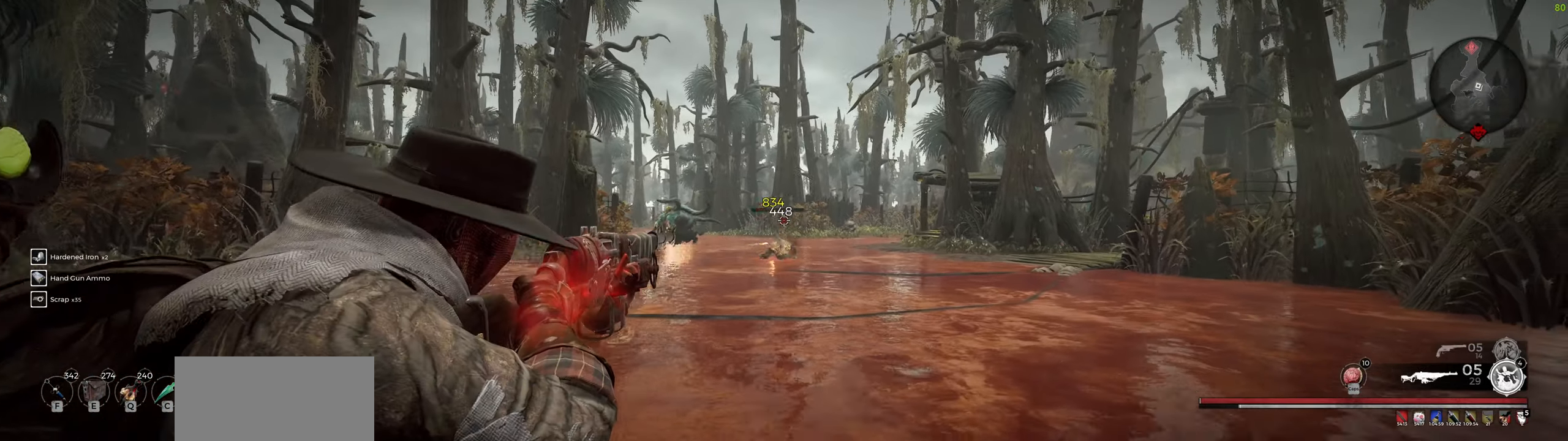
{"keys": [], "mouse": [], "events": [[134, "mouse_right", "up"], [317, "d", "up"]]}
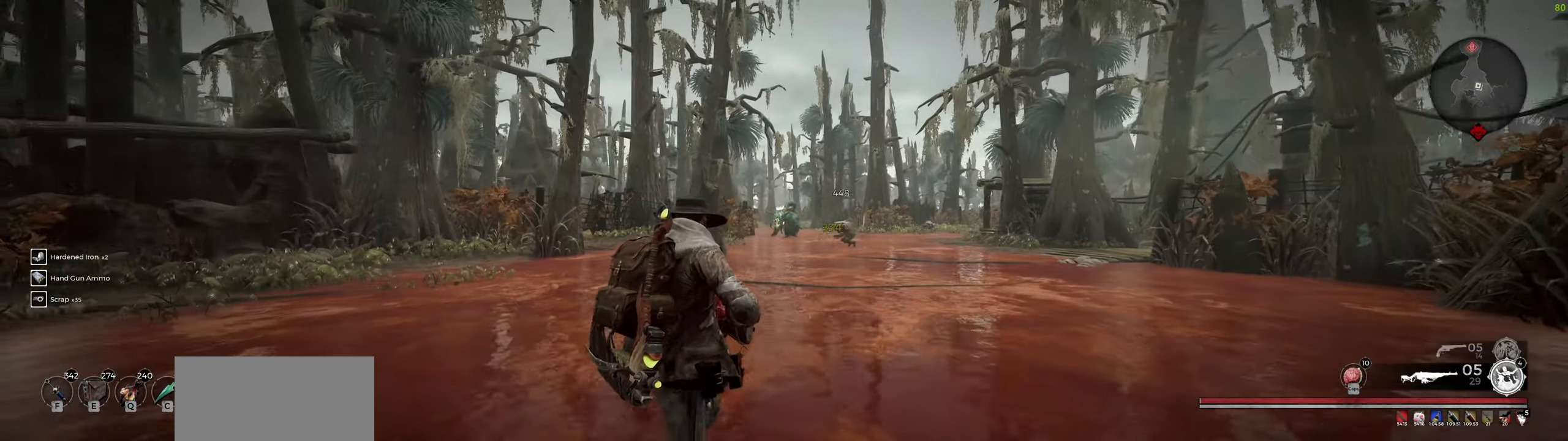
{"keys": [], "mouse": [], "events": [[100, "w", "down"], [434, "w", "up"]]}
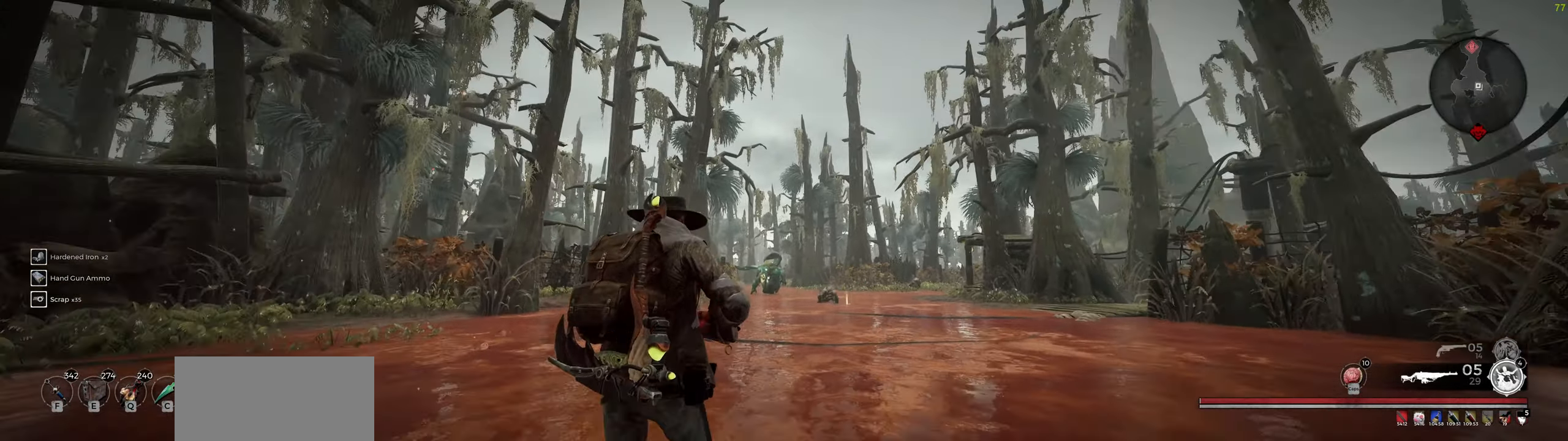
{"keys": [], "mouse": ["left"], "events": [[100, "mouse_left", "down"]]}
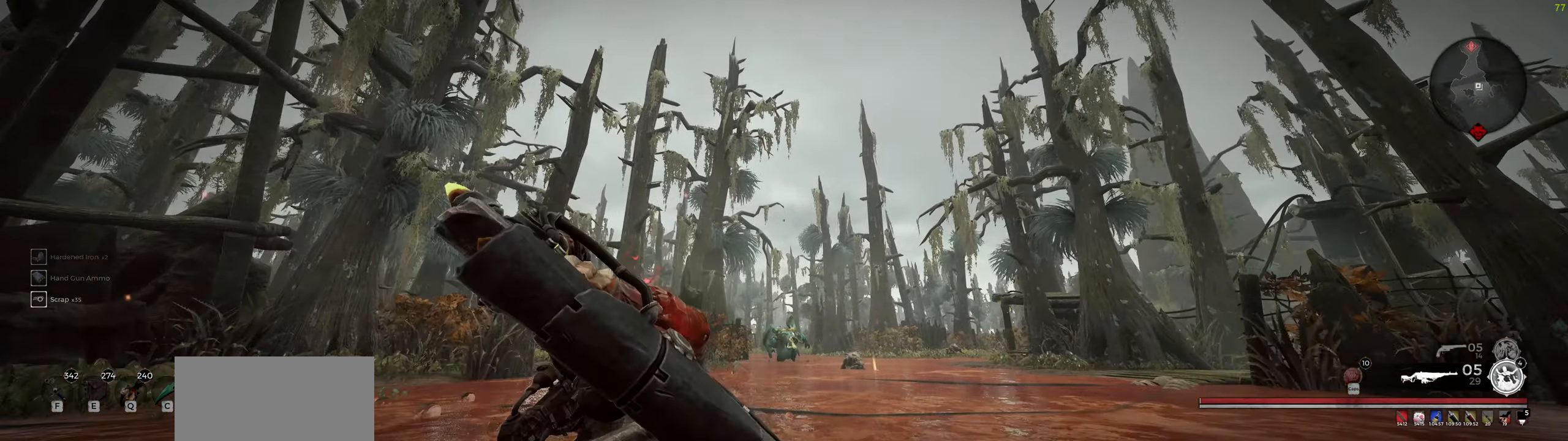
{"keys": [], "mouse": ["left"], "events": []}
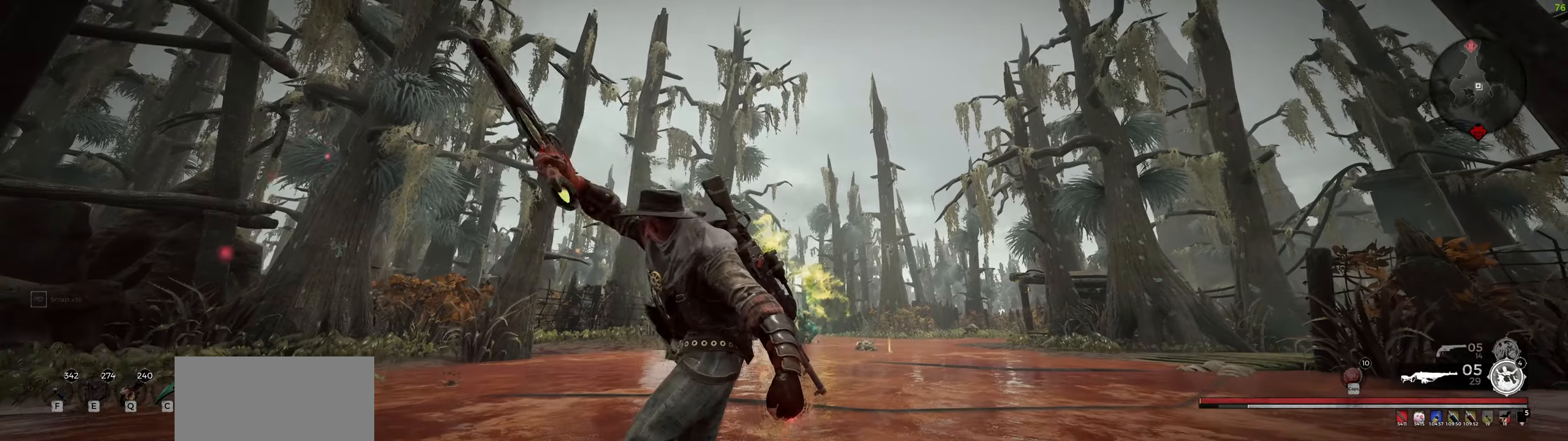
{"keys": ["s"], "mouse": [], "events": [[233, "mouse_left", "up"], [350, "s", "down"]]}
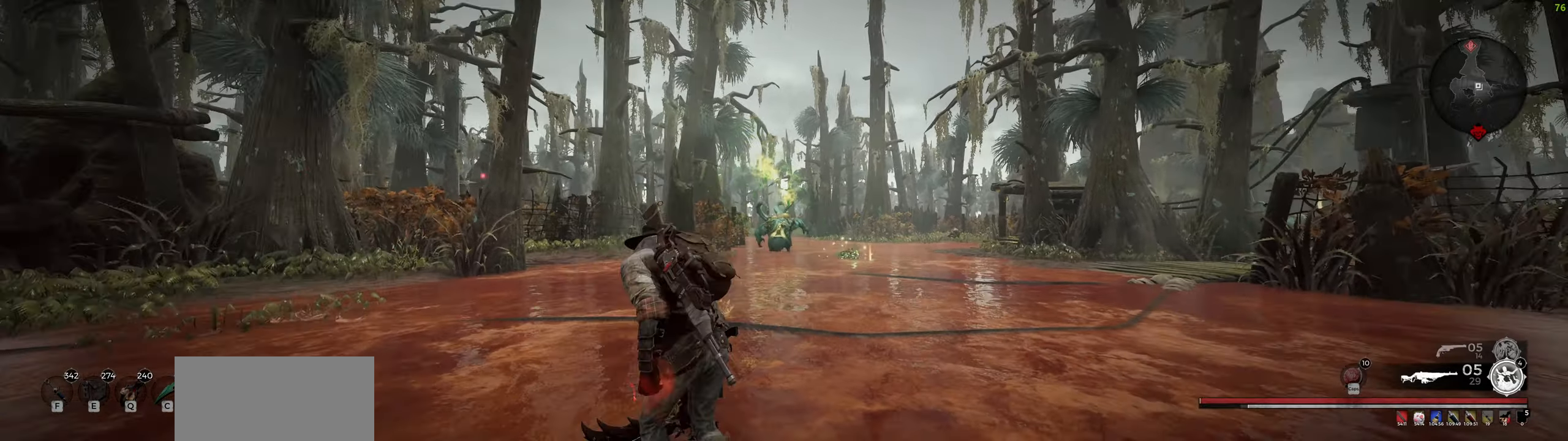
{"keys": ["s"], "mouse": [], "events": []}
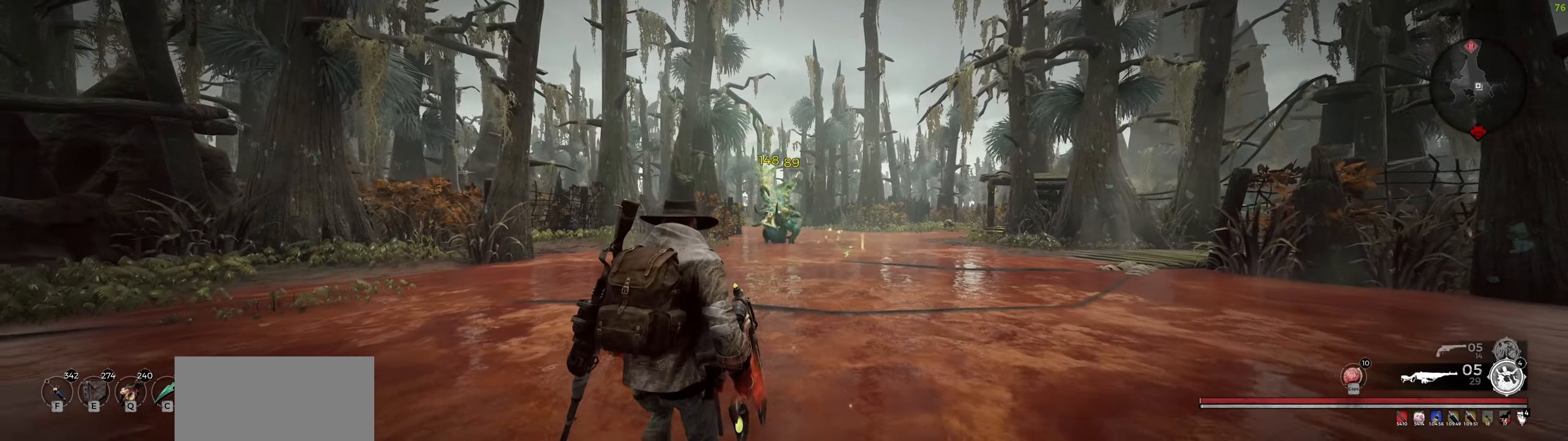
{"keys": ["s"], "mouse": [], "events": [[116, "mouse_wheel", "down"], [283, "mouse_wheel", "up"]]}
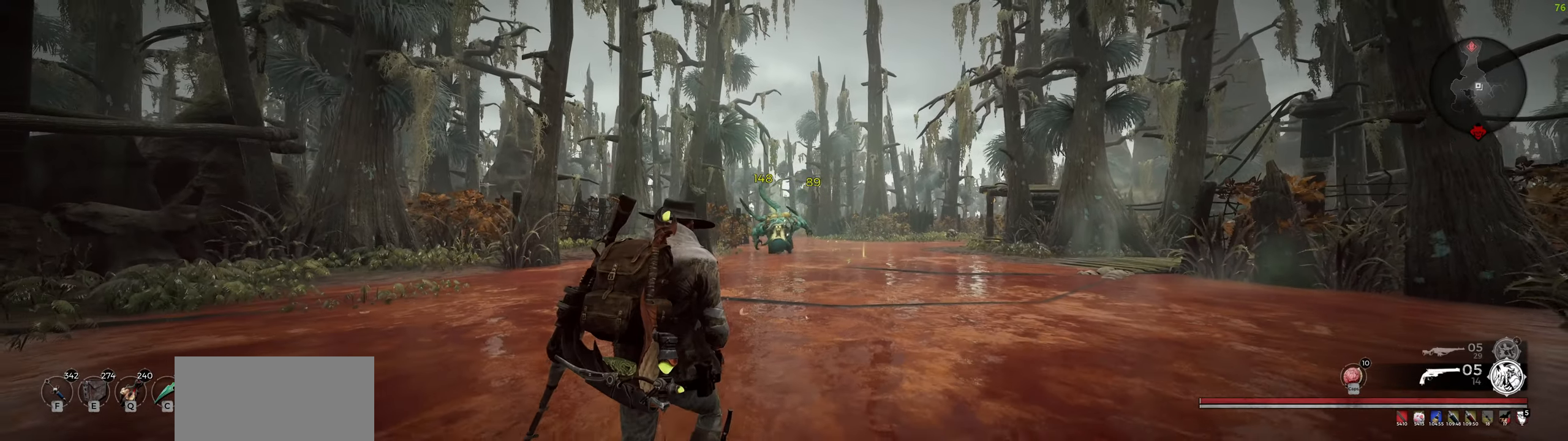
{"keys": ["a", "s"], "mouse": [], "events": [[283, "a", "down"]]}
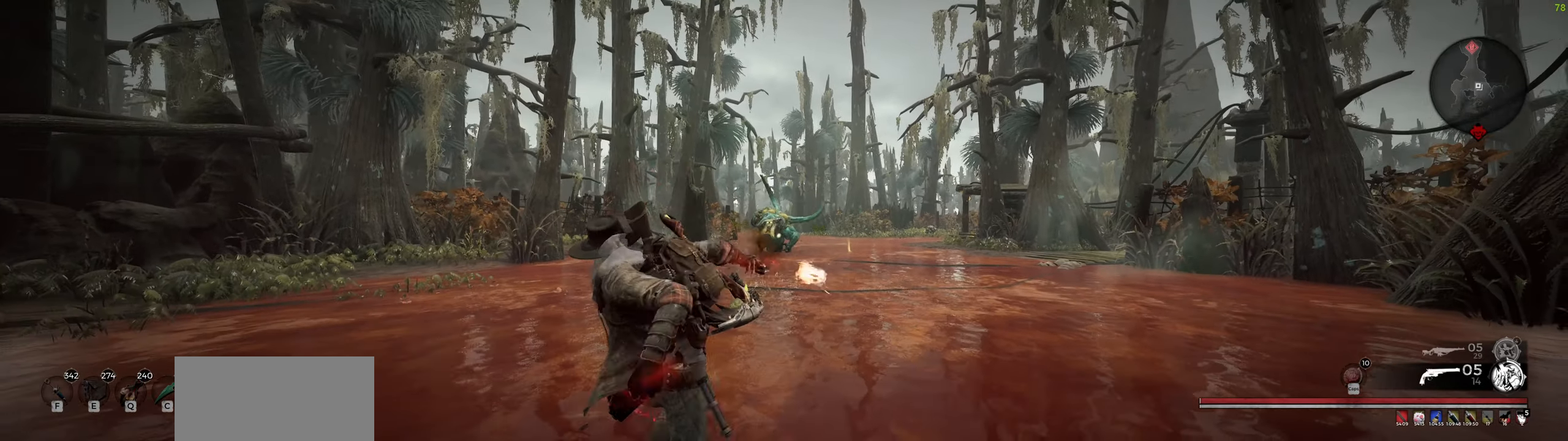
{"keys": ["a", "s"], "mouse": ["wheel"], "events": [[466, "mouse_wheel", "down"]]}
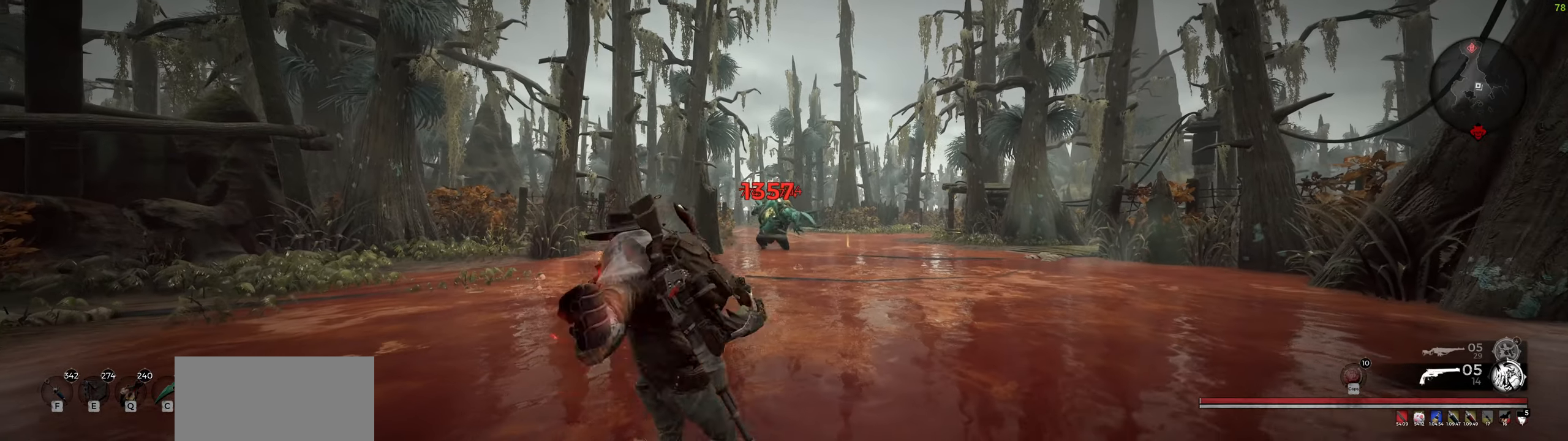
{"keys": [], "mouse": ["right"], "events": [[100, "mouse_right", "down"], [133, "mouse_wheel", "up"], [466, "s", "up"], [483, "a", "up"]]}
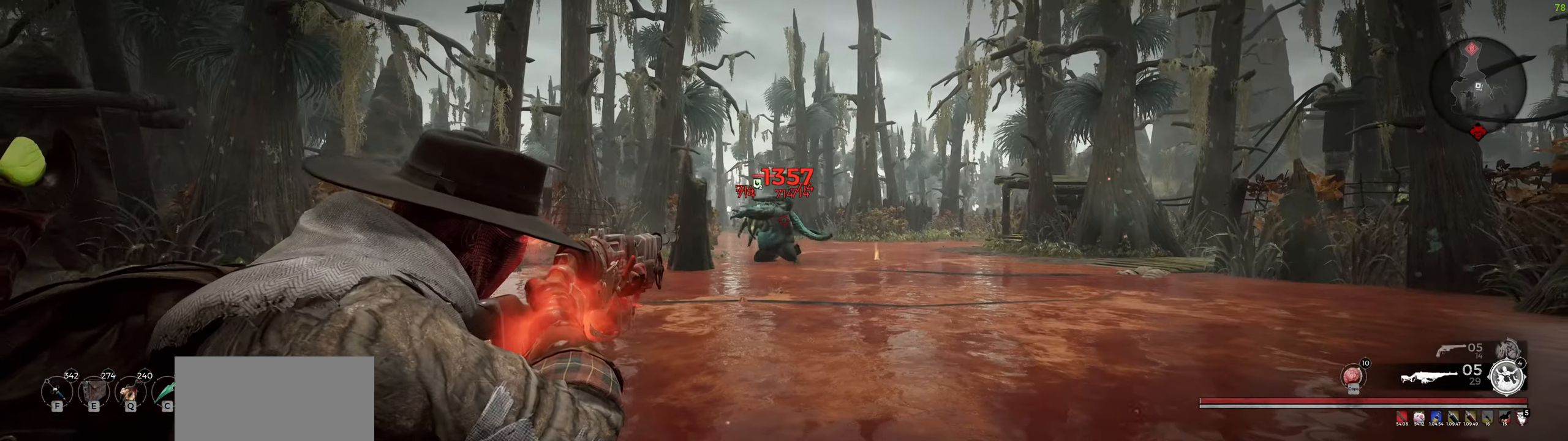
{"keys": [], "mouse": ["left", "right"], "events": [[433, "mouse_left", "down"]]}
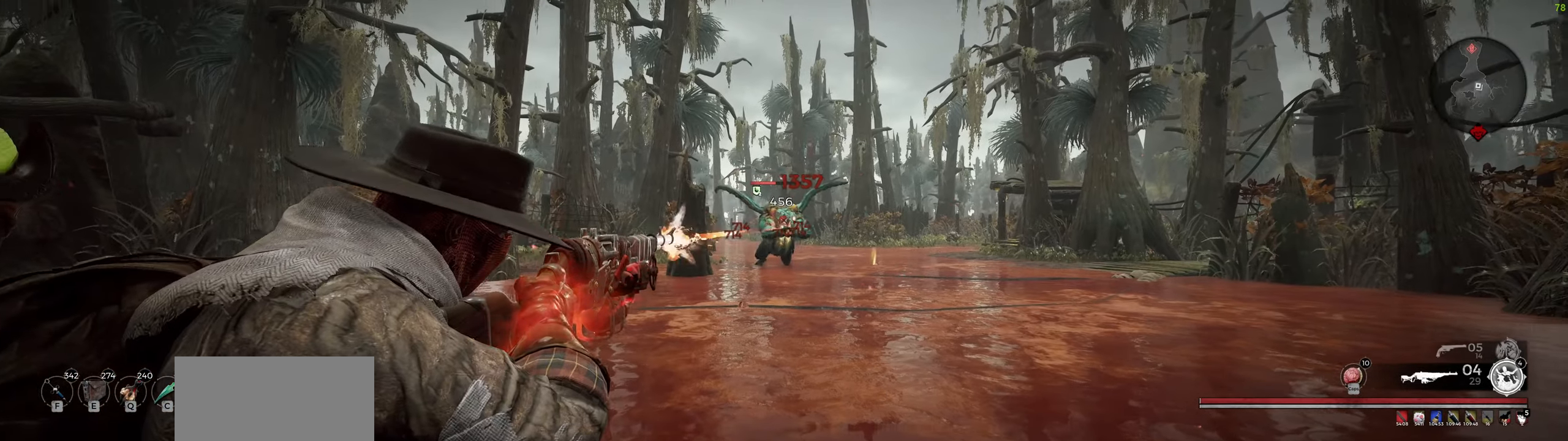
{"keys": [], "mouse": ["wheel", "right"], "events": [[33, "mouse_left", "up"], [350, "mouse_wheel", "down"]]}
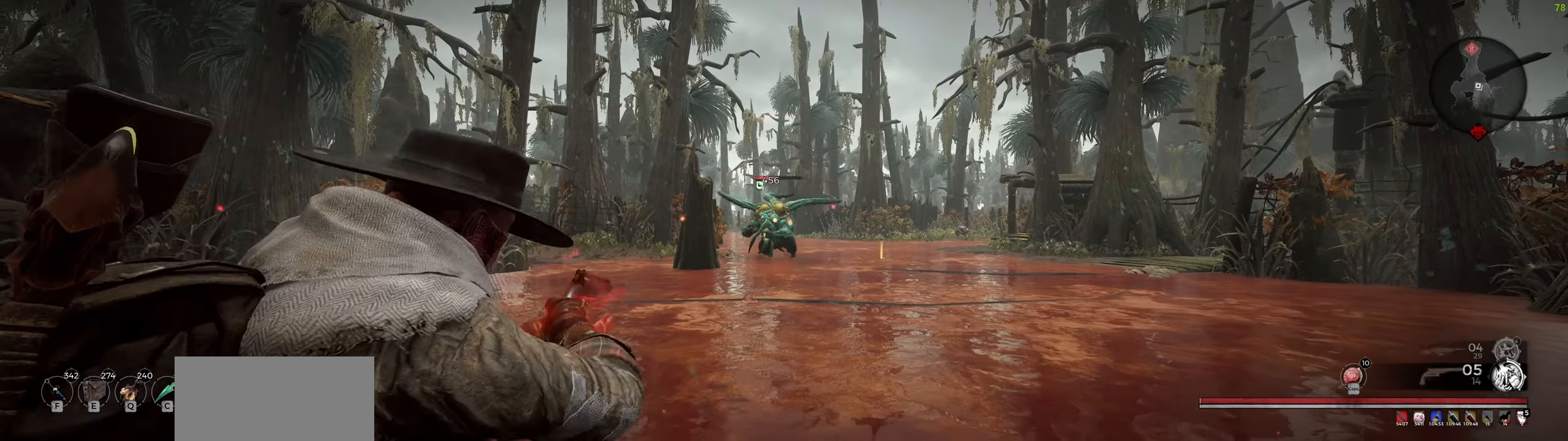
{"keys": [], "mouse": ["right"], "events": [[33, "mouse_wheel", "up"]]}